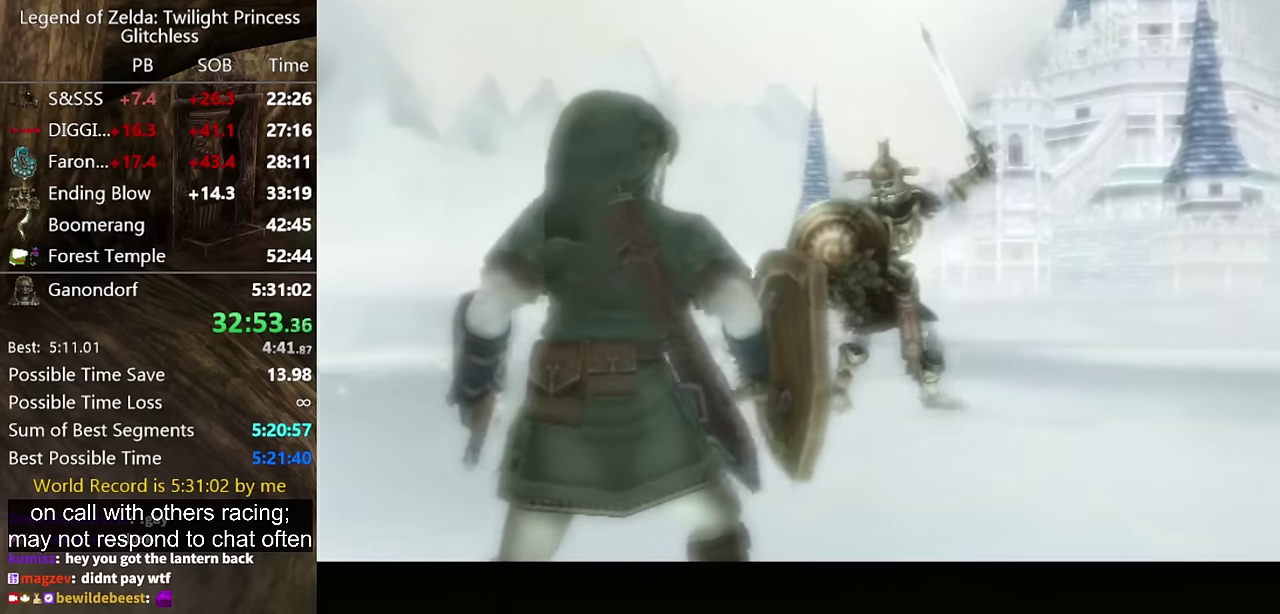
Gameplay with a controller (Nintendo layout); each line is a JSON object with the inputs held at the frame after it. "events" lists button and stick changes between this image and that frame as [ms after this image, input, new state], when the widget could be followed in between. Not read: L2 L3 R3 X.
{"buttons": ["L1"], "left_stick": "center", "right_stick": "center", "events": [[100, "L1", "down"]]}
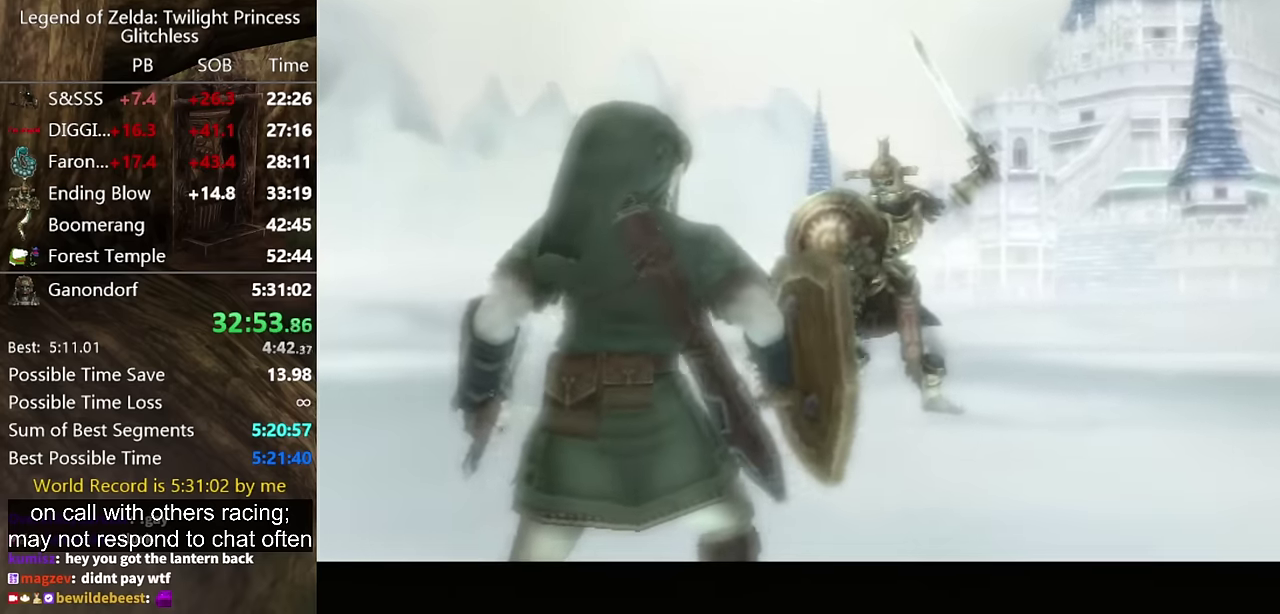
{"buttons": ["L1"], "left_stick": "center", "right_stick": "center", "events": [[100, "A", "down"], [167, "A", "up"], [267, "A", "down"], [333, "A", "up"], [400, "A", "down"], [500, "A", "up"]]}
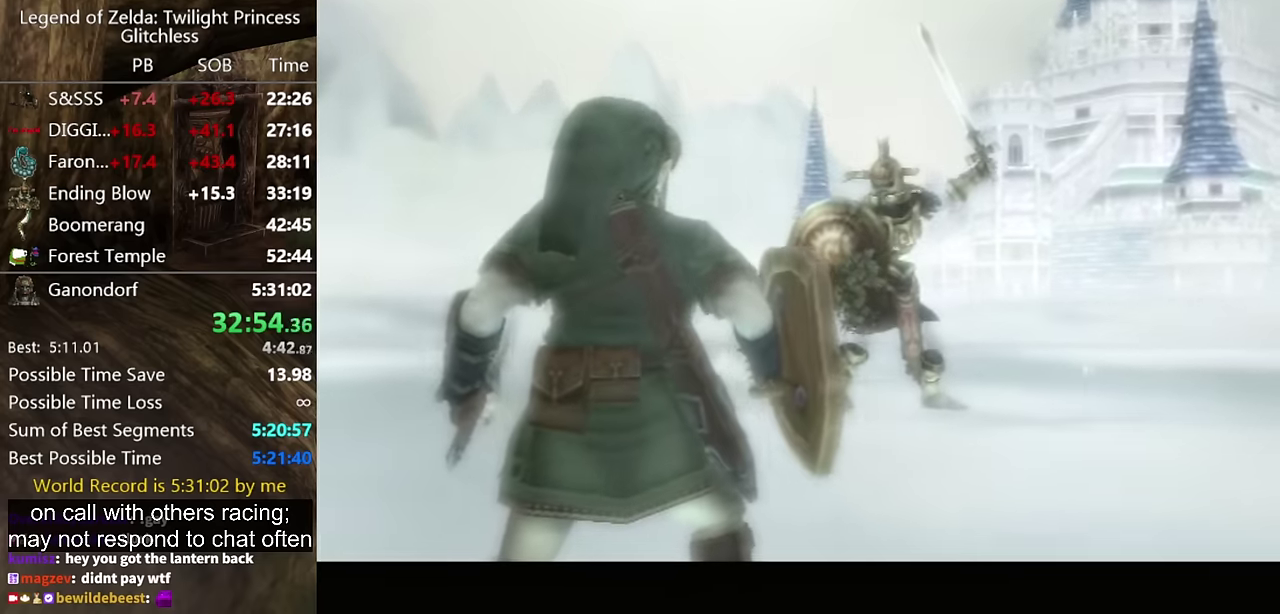
{"buttons": ["L1"], "left_stick": "center", "right_stick": "center", "events": [[67, "A", "down"], [133, "A", "up"], [200, "A", "down"], [267, "A", "up"], [367, "A", "down"], [400, "A", "up"], [433, "A", "down"], [500, "A", "up"]]}
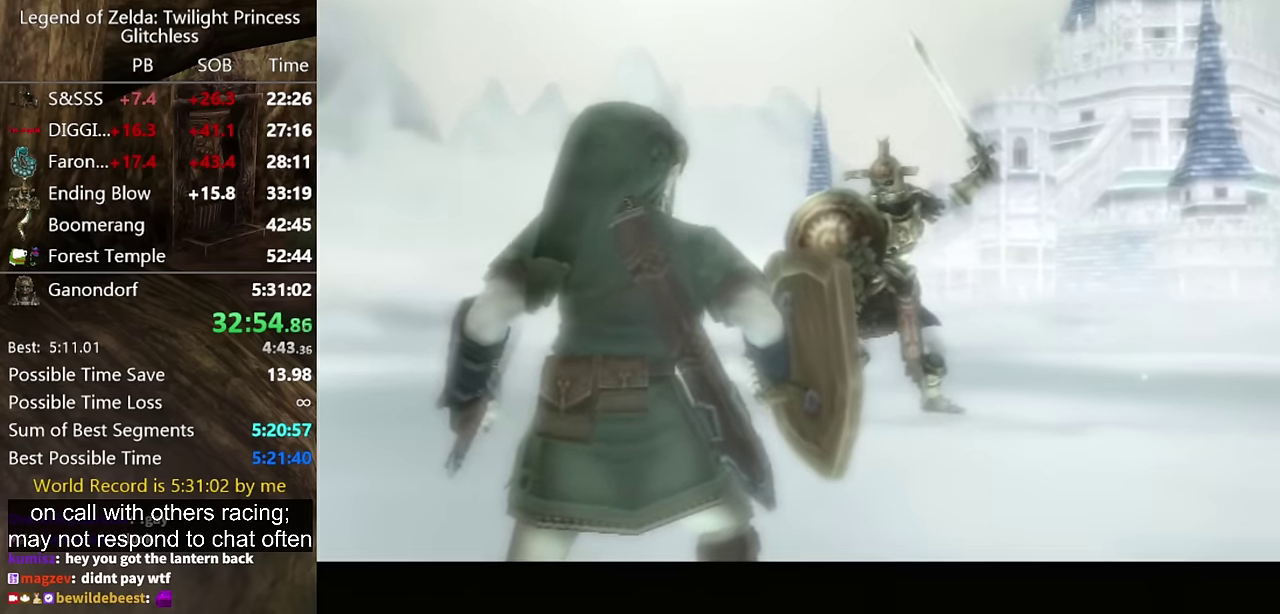
{"buttons": ["L1"], "left_stick": "center", "right_stick": "center", "events": [[100, "A", "down"], [133, "A", "up"], [200, "A", "down"], [267, "A", "up"], [333, "A", "down"], [367, "A", "up"], [433, "A", "down"], [467, "A", "up"]]}
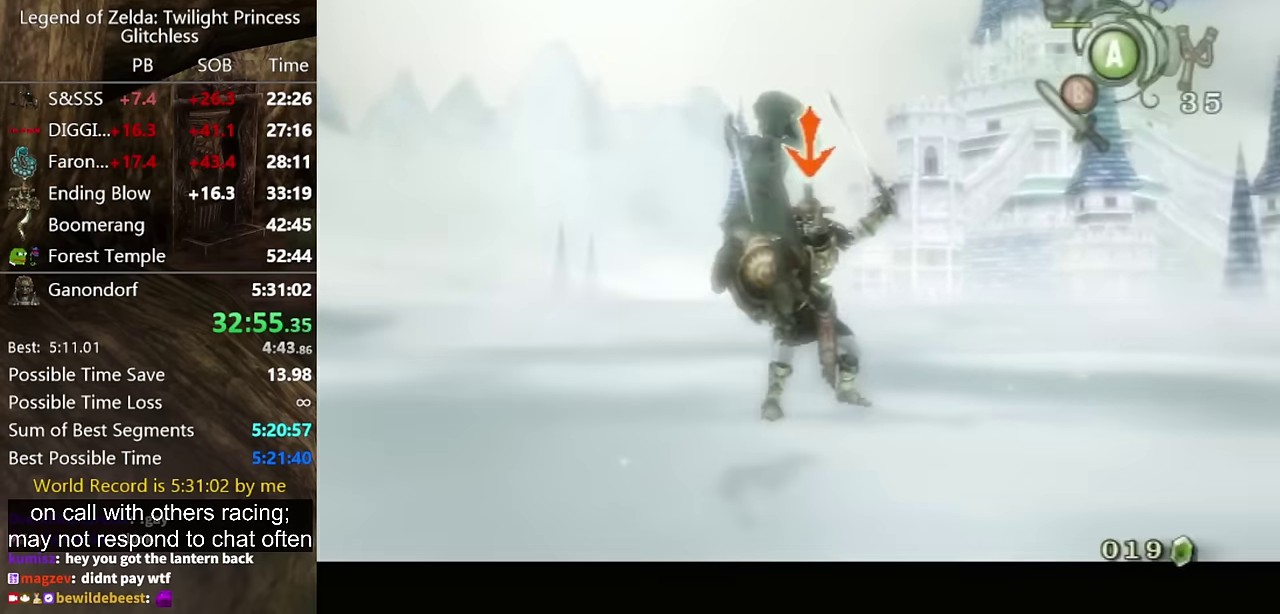
{"buttons": ["L1"], "left_stick": "center", "right_stick": "center", "events": [[67, "A", "down"], [100, "A", "up"], [200, "A", "down"], [233, "A", "up"]]}
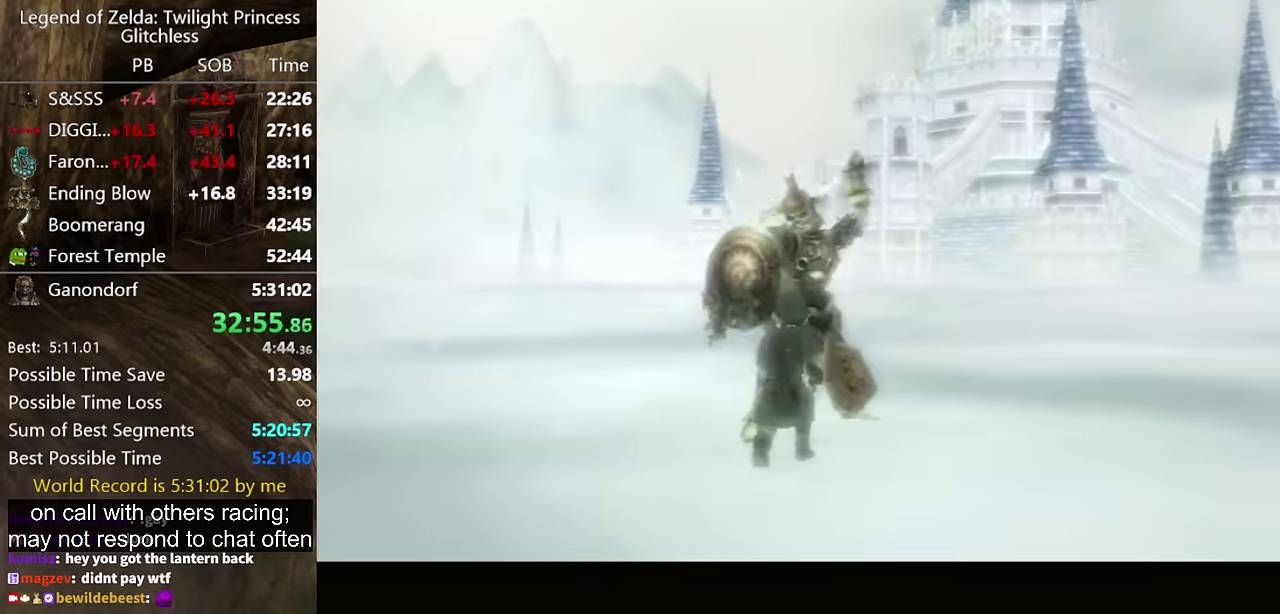
{"buttons": ["L1"], "left_stick": "center", "right_stick": "center"}
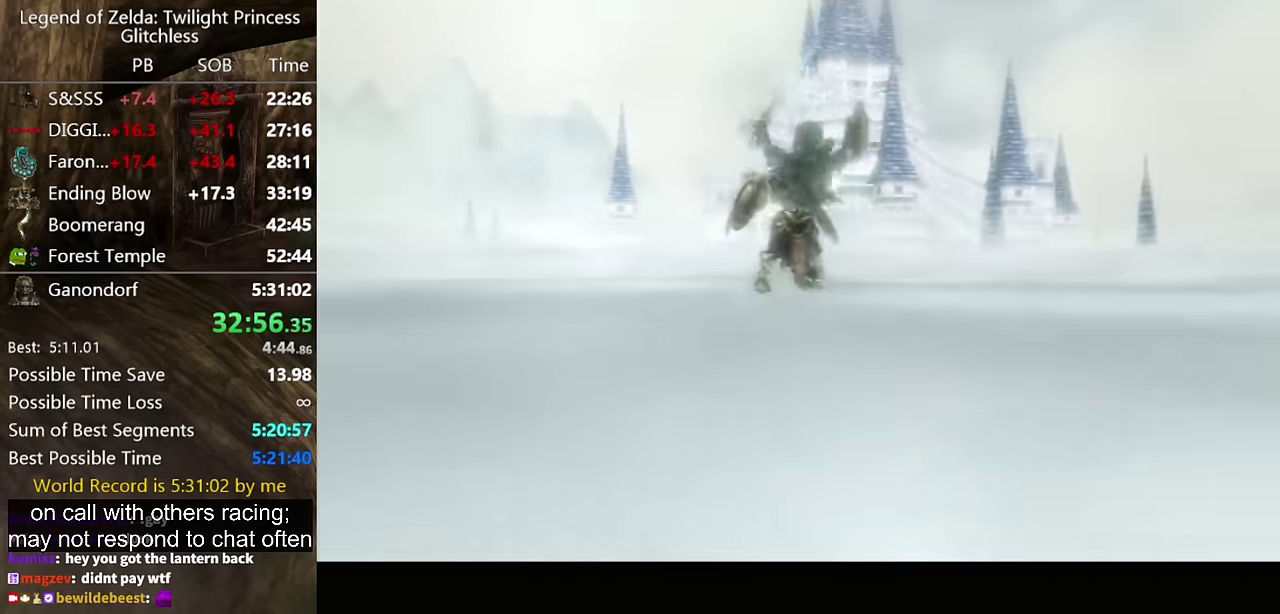
{"buttons": [], "left_stick": "center", "right_stick": "center", "events": [[200, "L1", "up"]]}
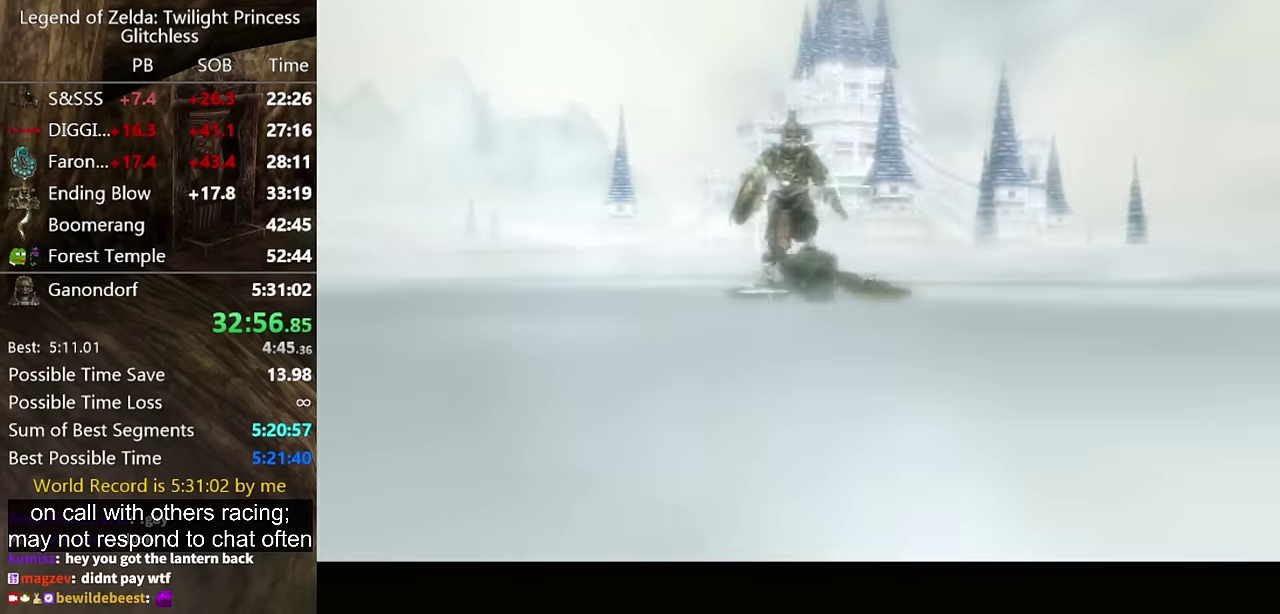
{"buttons": ["A"], "left_stick": "center", "right_stick": "center", "events": [[433, "A", "down"]]}
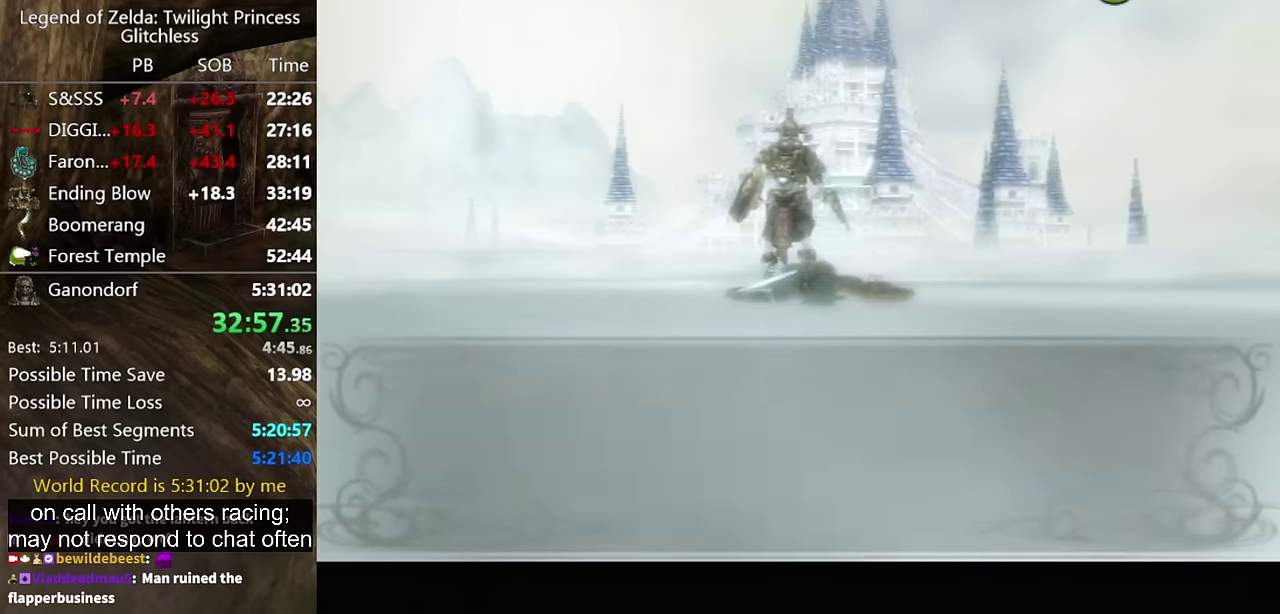
{"buttons": ["B"], "left_stick": "center", "right_stick": "center", "events": [[33, "A", "up"], [100, "B", "down"], [200, "A", "down"], [200, "B", "up"], [267, "A", "up"], [267, "B", "down"], [300, "A", "down"], [300, "B", "up"], [333, "A", "up"], [367, "B", "down"], [400, "B", "up"], [433, "A", "down"], [467, "A", "up"], [500, "B", "down"]]}
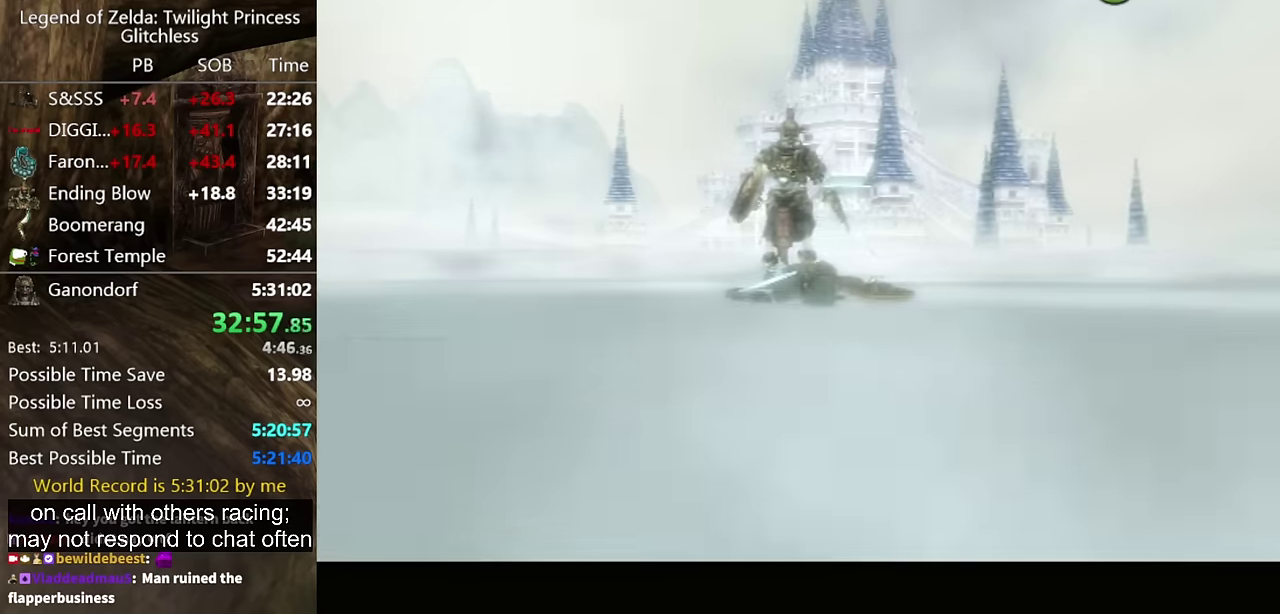
{"buttons": ["B"], "left_stick": "center", "right_stick": "center", "events": [[33, "B", "up"], [67, "A", "down"], [133, "A", "up"], [133, "B", "down"], [167, "B", "up"], [200, "A", "down"], [233, "A", "up"], [267, "B", "down"], [333, "A", "down"], [333, "B", "up"], [367, "A", "up"], [367, "B", "down"], [400, "B", "up"], [433, "A", "down"], [467, "A", "up"], [467, "B", "down"]]}
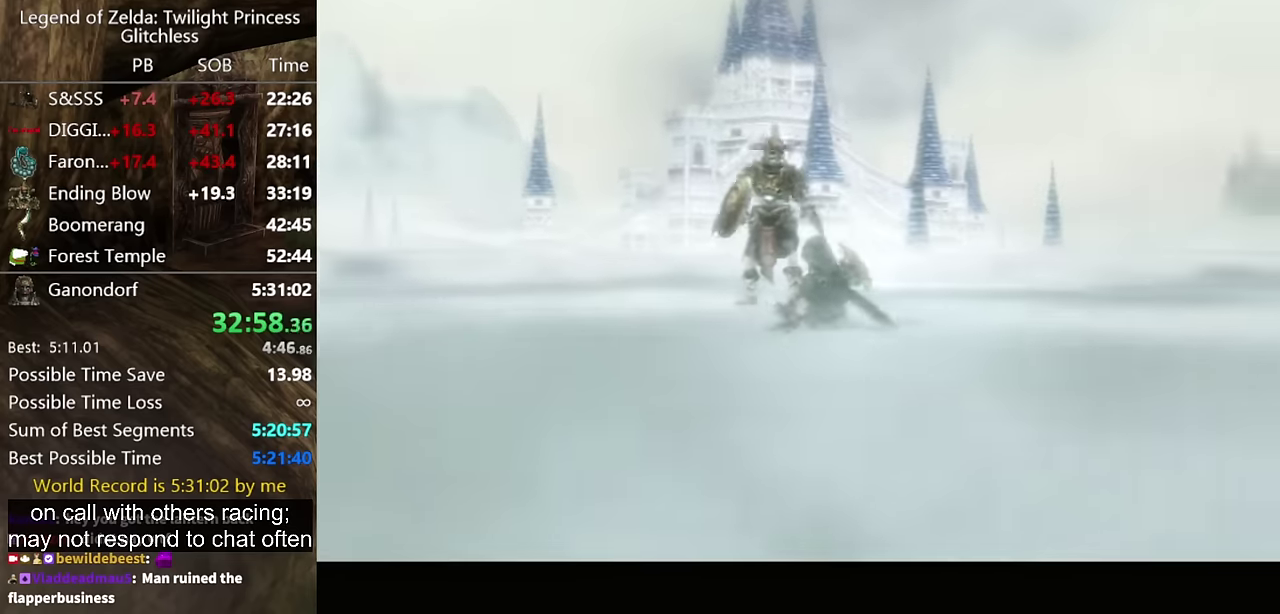
{"buttons": [], "left_stick": "center", "right_stick": "center", "events": [[33, "B", "up"], [67, "A", "down"], [100, "A", "up"], [100, "B", "down"], [133, "B", "up"], [167, "A", "down"], [200, "A", "up"]]}
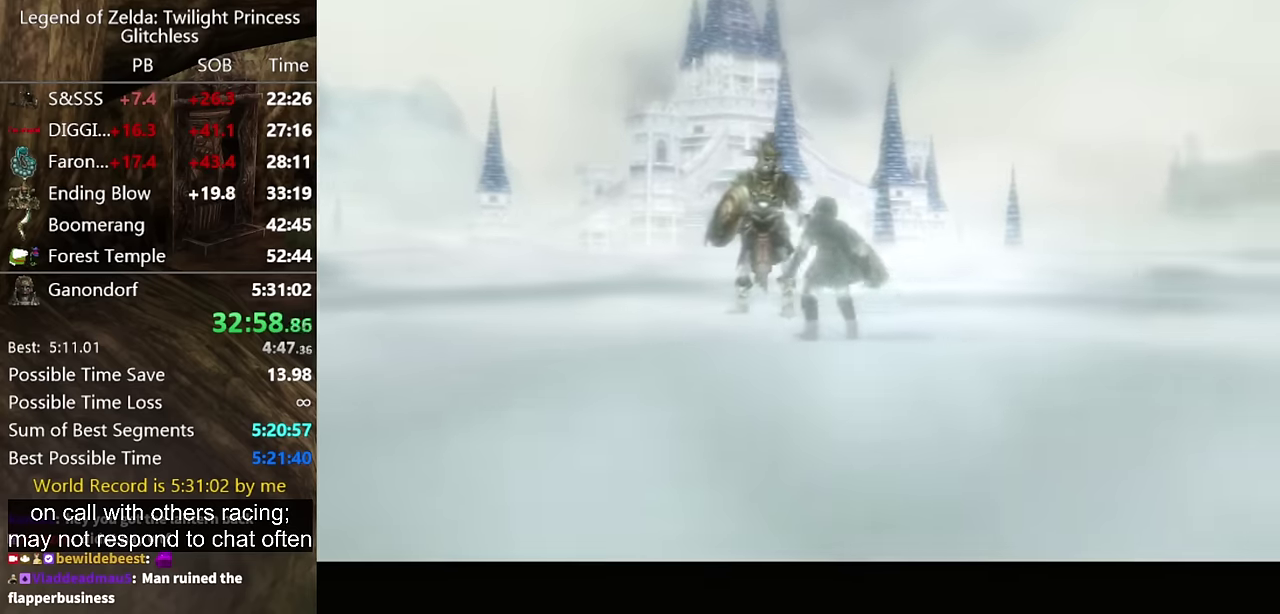
{"buttons": [], "left_stick": "center", "right_stick": "center"}